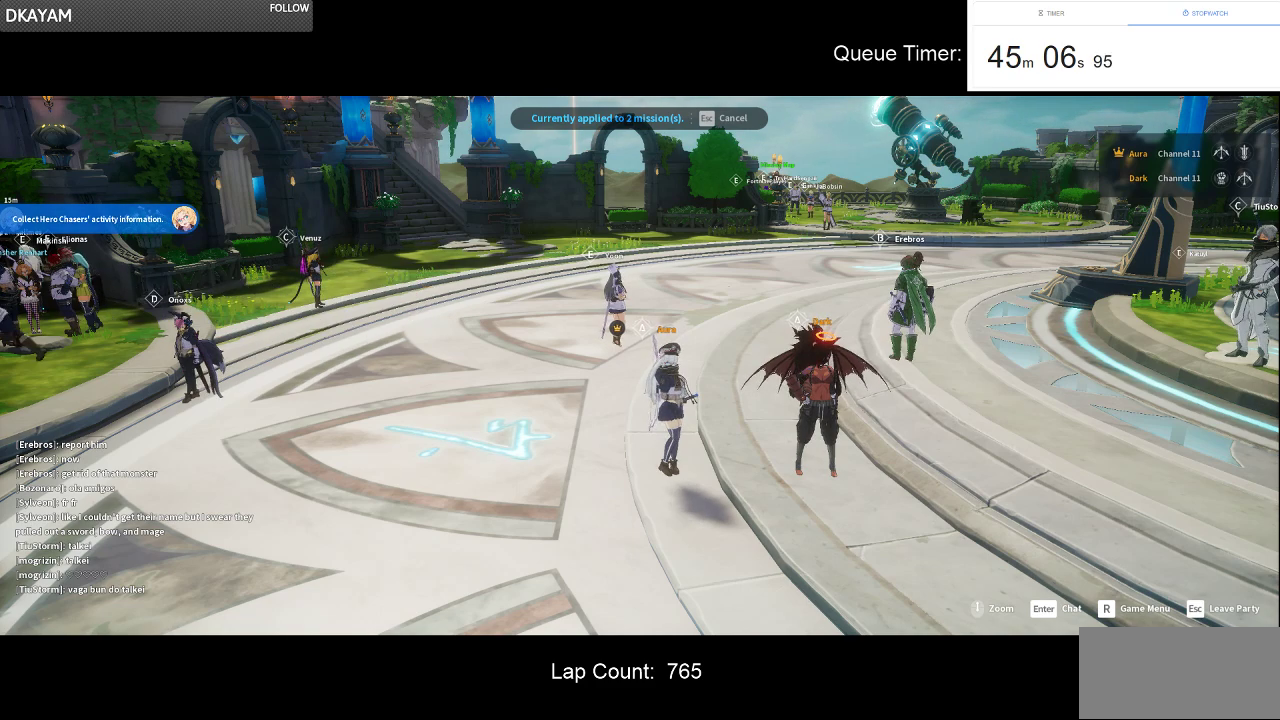
Gameplay with keyboard and mouse; each line is a JSON object with the keys and mouse buttons held at the frame after it. "events" lists presses ("down") and releases ("up") of "a", "ctrl", "d", "e", "f", "q", "r", "s", "shift", "space", "tab", "w", "mouse_left", "mouse_wheel" and "mouse_right" between this image and that frame as [ms after this image, input, new state], when the widget could be followed in between. "mouse_left", "mouse_wheel", "mouse_right" = the "left", "wheel", "right" buttons of the "mouse" list. No other keys are recorded. "wheel" means that the mouse wheel is clicked or scrolled. Not read: mouse_move.
{"keys": ["tab"], "mouse": [], "events": [[433, "tab", "down"]]}
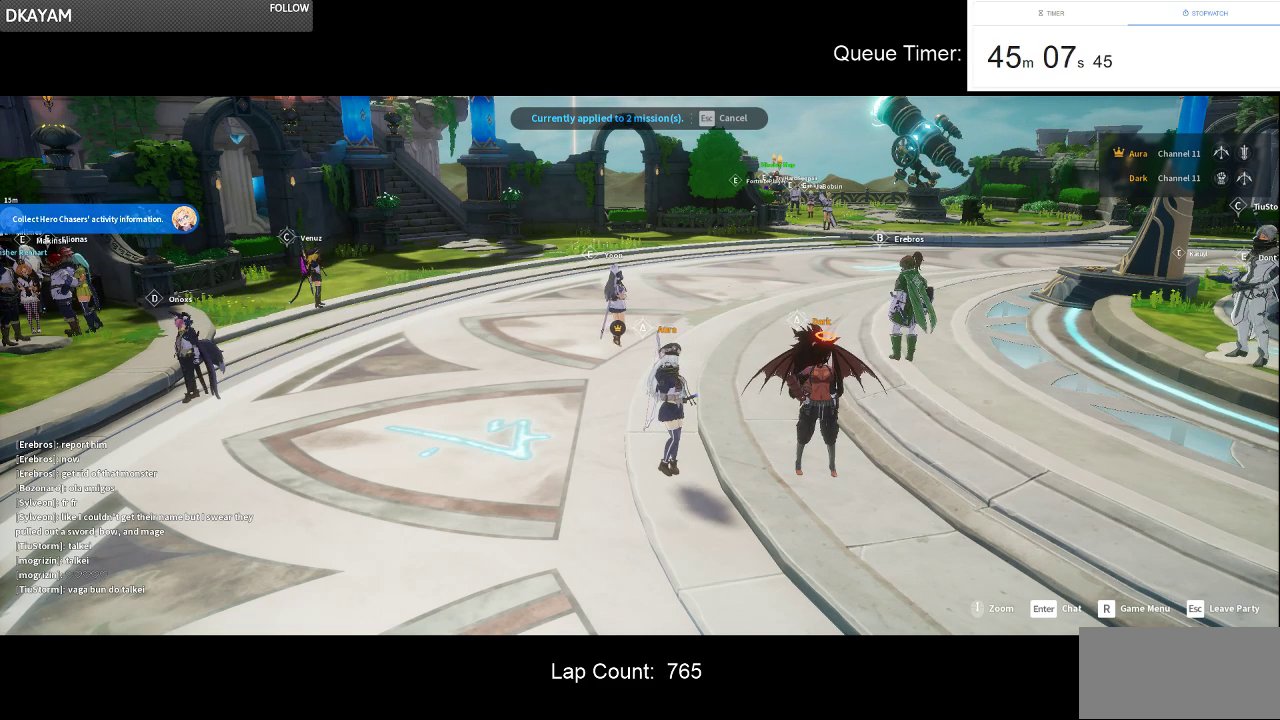
{"keys": [], "mouse": [], "events": [[83, "tab", "up"]]}
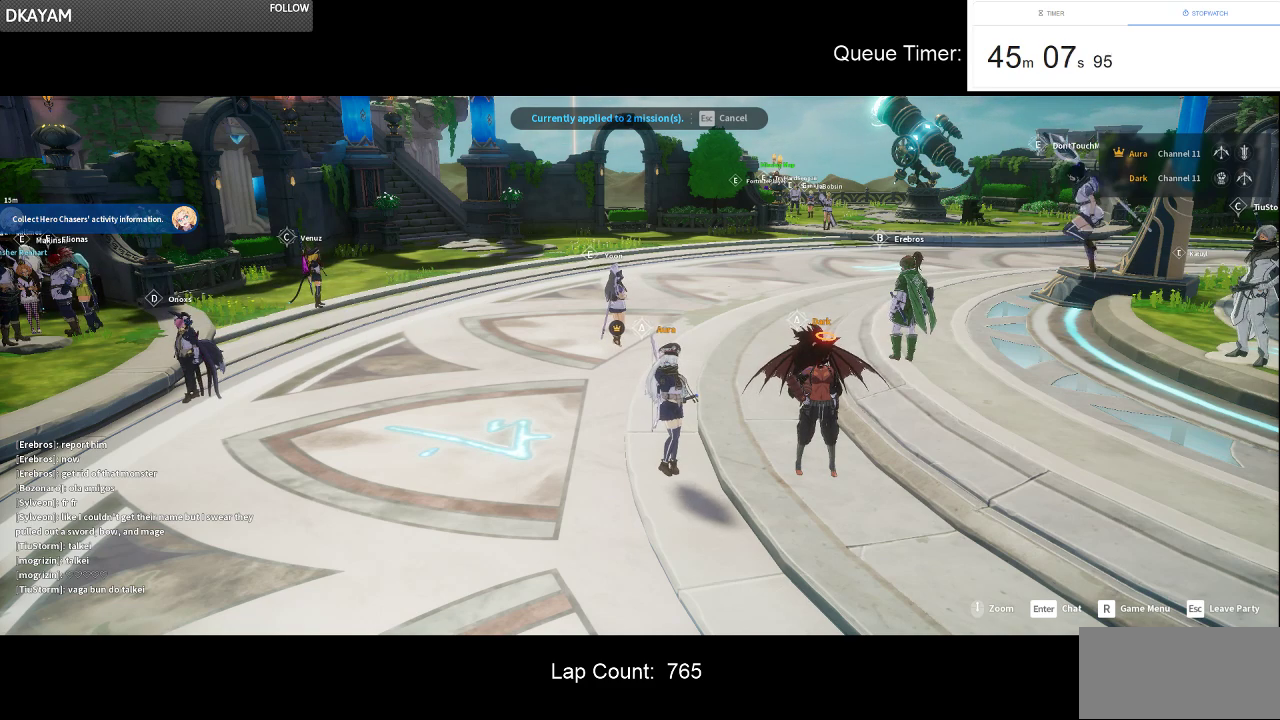
{"keys": [], "mouse": [], "events": []}
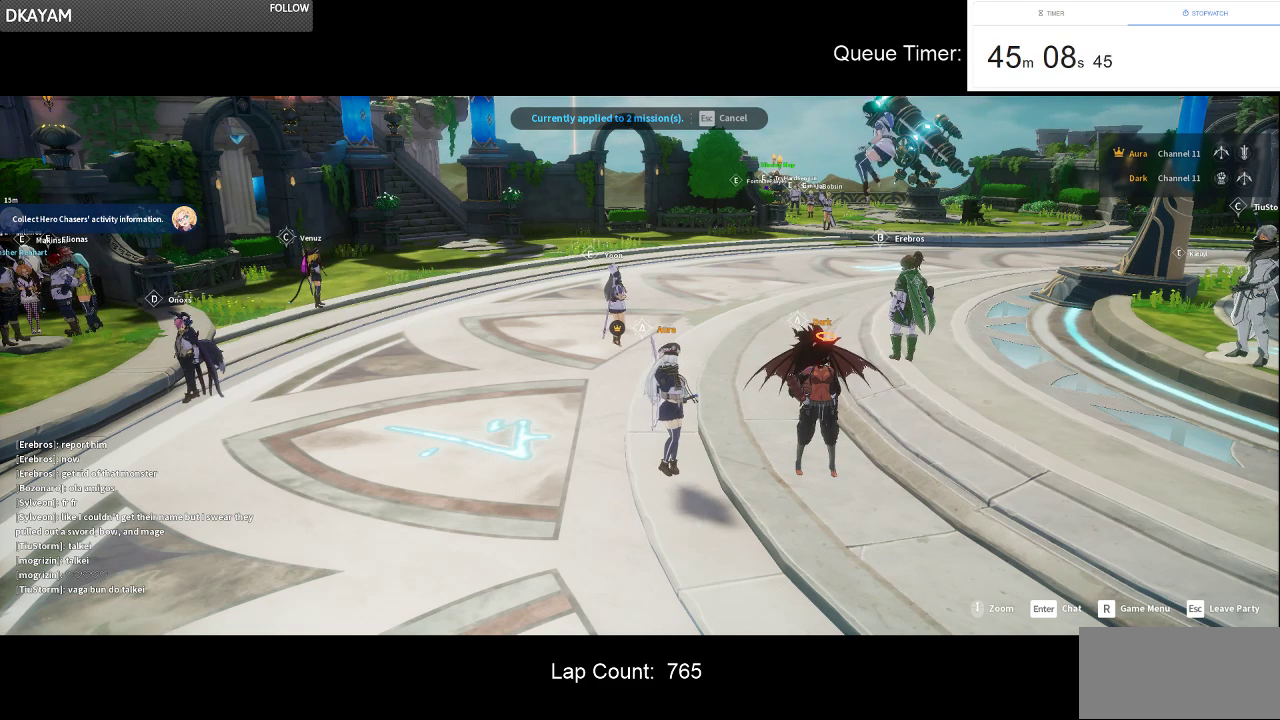
{"keys": [], "mouse": [], "events": []}
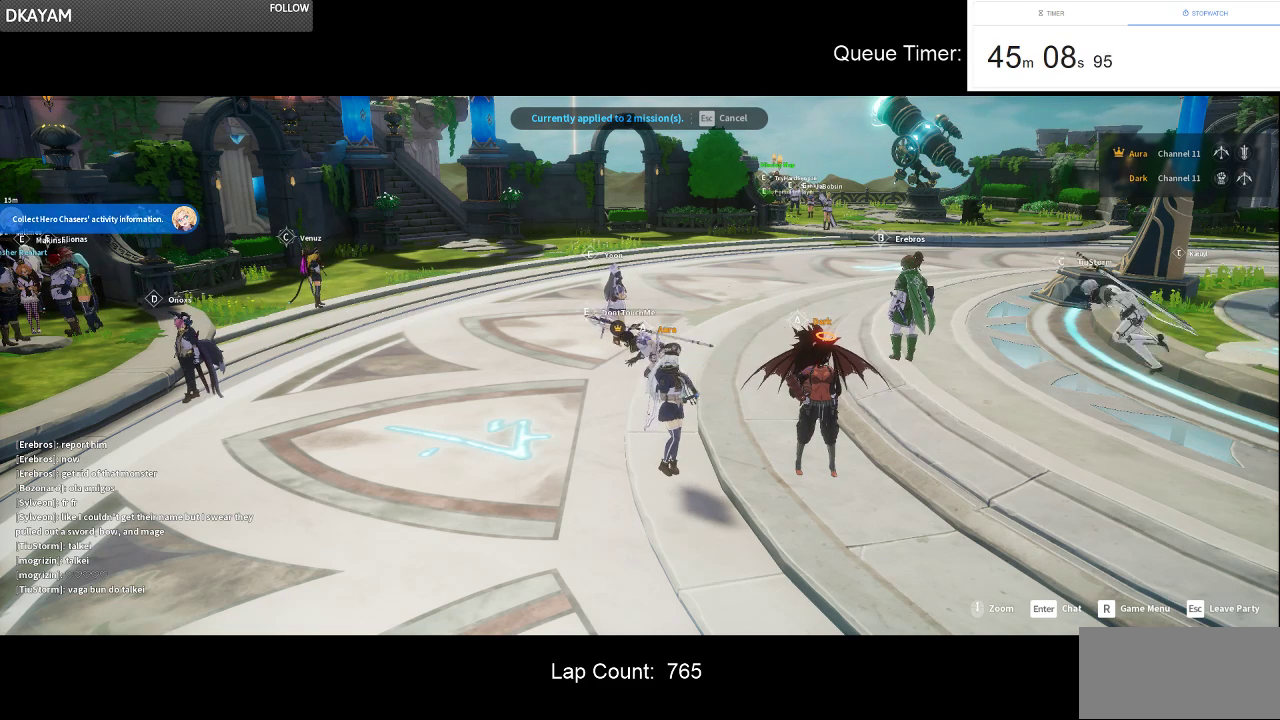
{"keys": [], "mouse": [], "events": []}
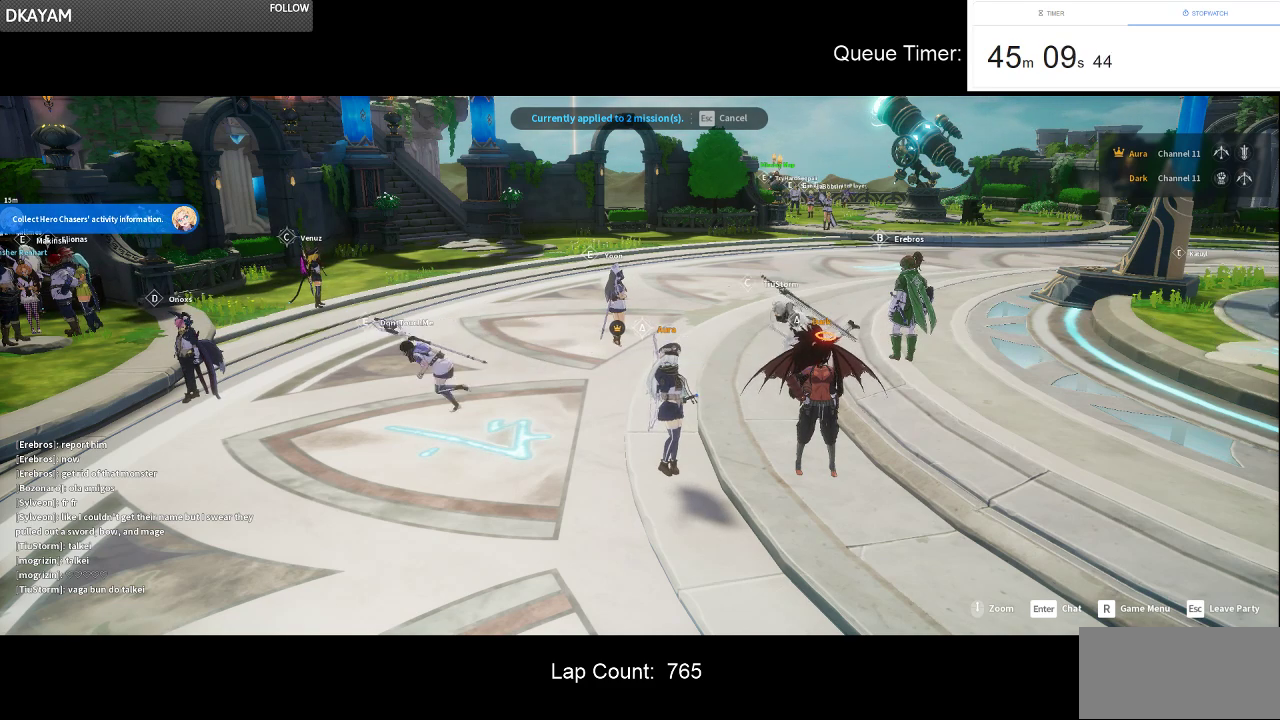
{"keys": [], "mouse": [], "events": []}
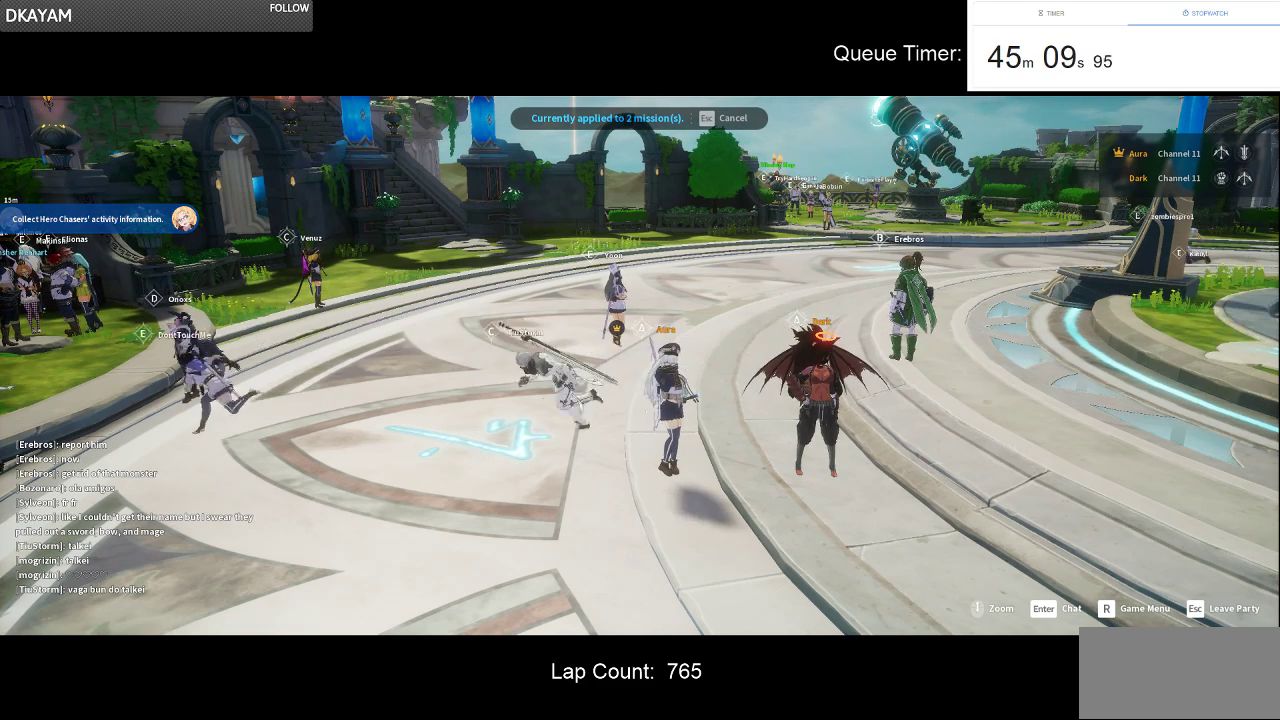
{"keys": [], "mouse": [], "events": []}
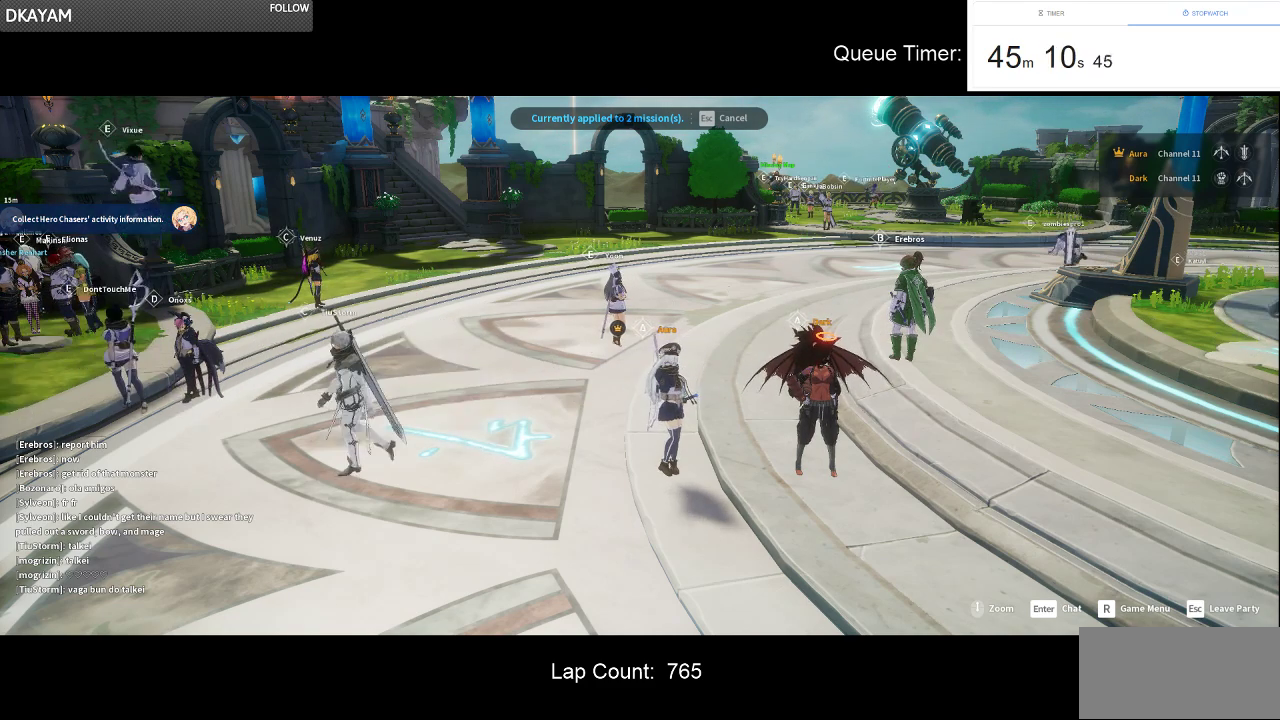
{"keys": [], "mouse": [], "events": []}
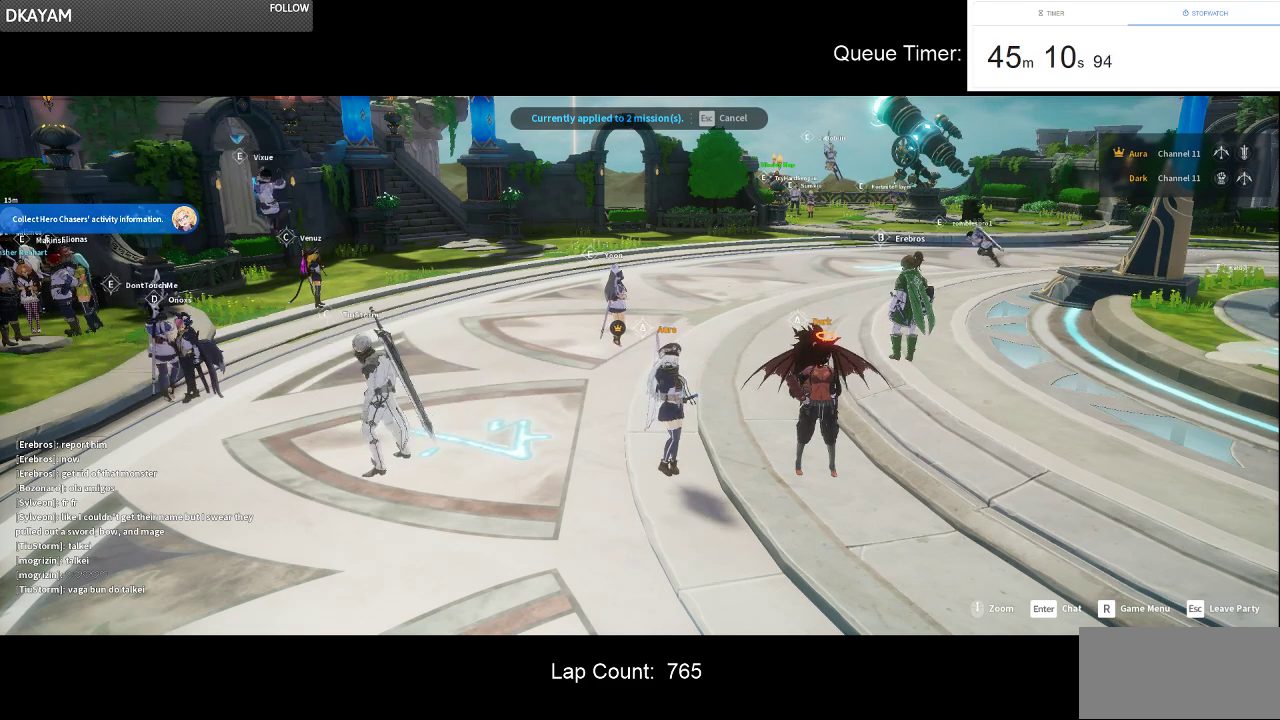
{"keys": [], "mouse": [], "events": []}
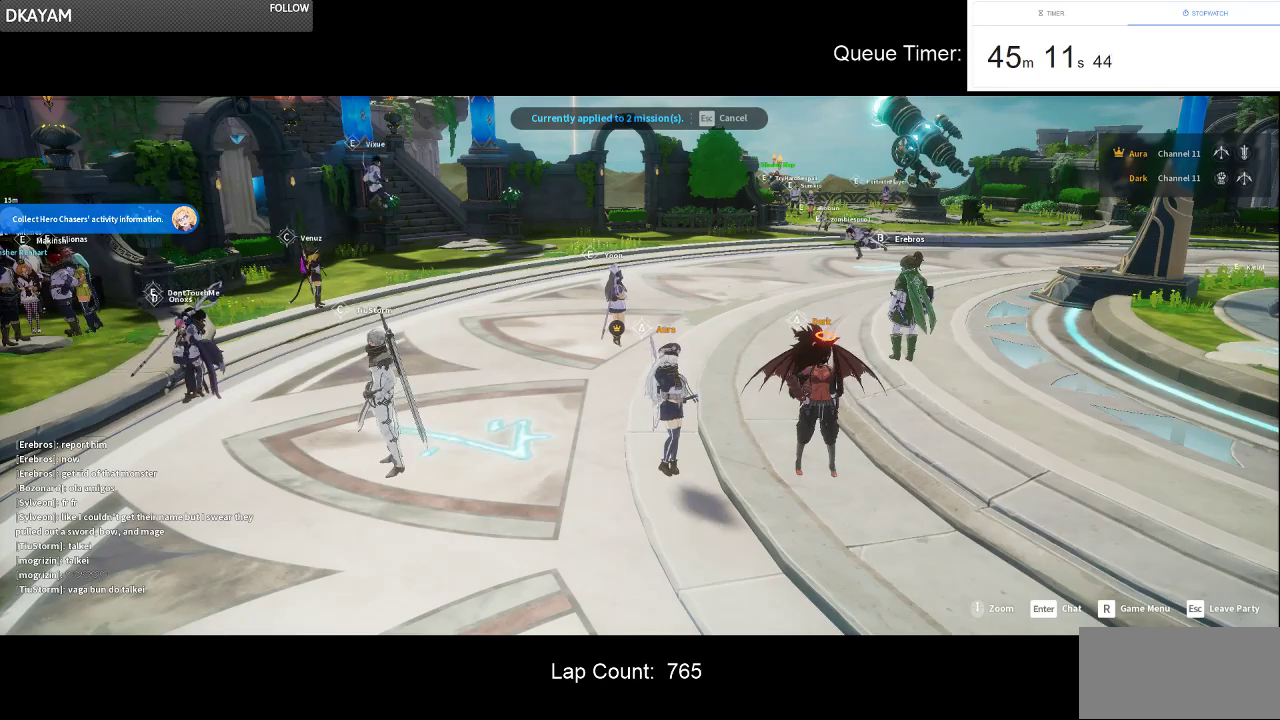
{"keys": ["tab"], "mouse": [], "events": [[383, "tab", "down"]]}
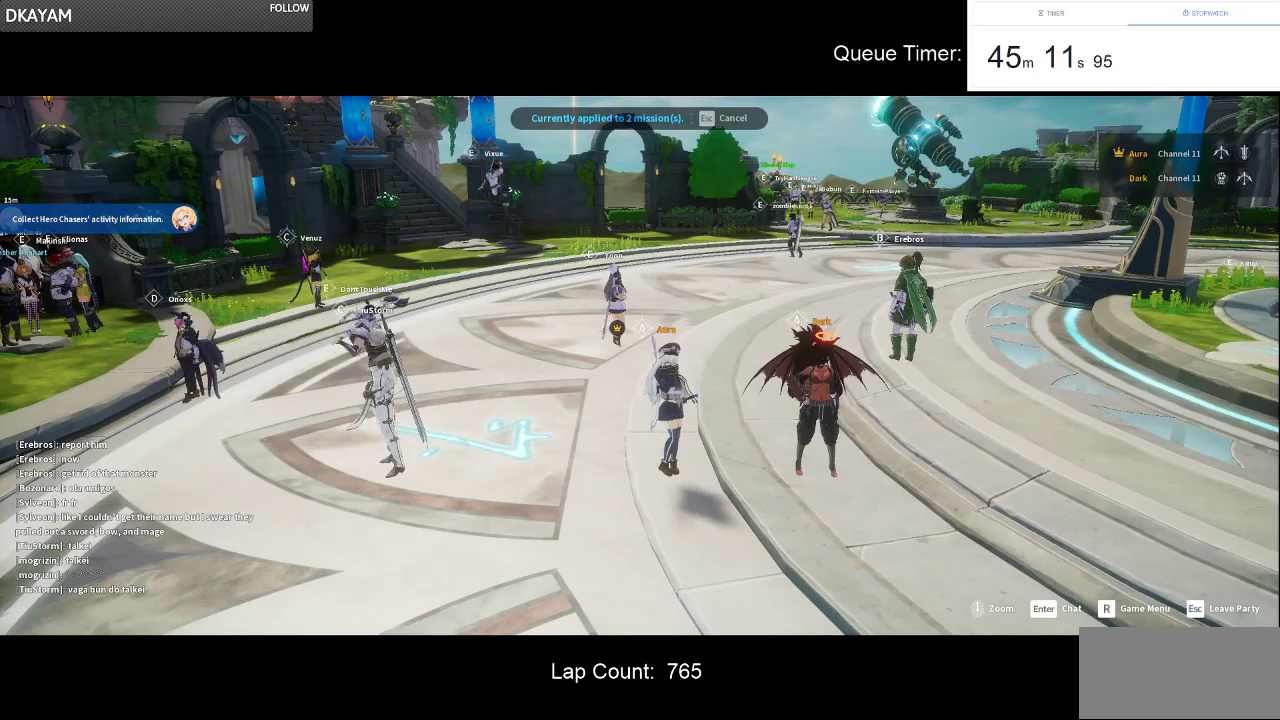
{"keys": [], "mouse": [], "events": [[33, "tab", "up"]]}
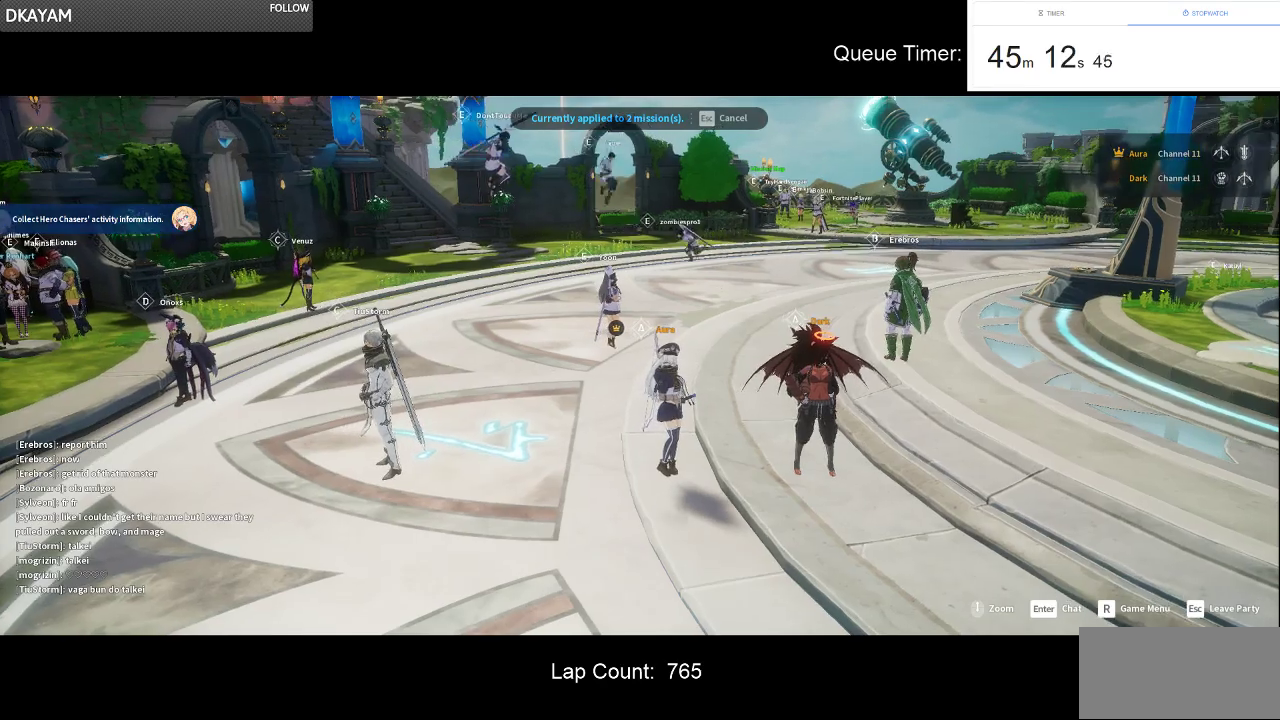
{"keys": [], "mouse": [], "events": []}
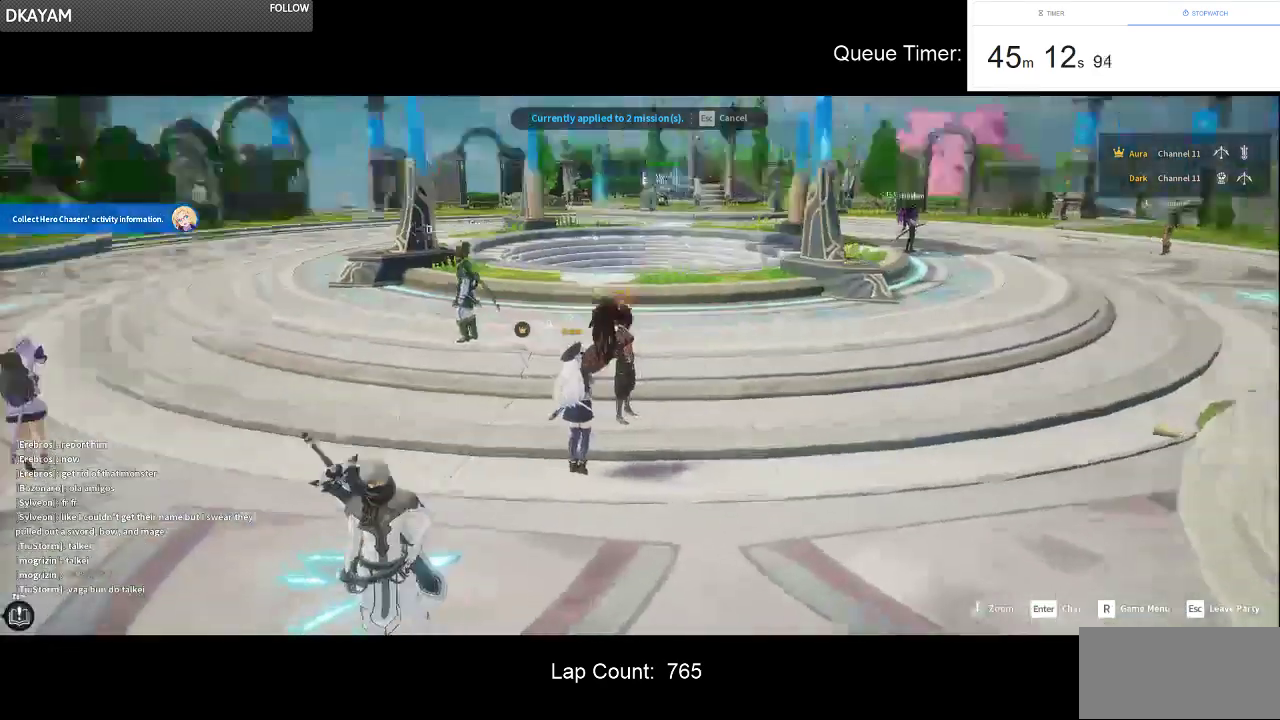
{"keys": [], "mouse": [], "events": []}
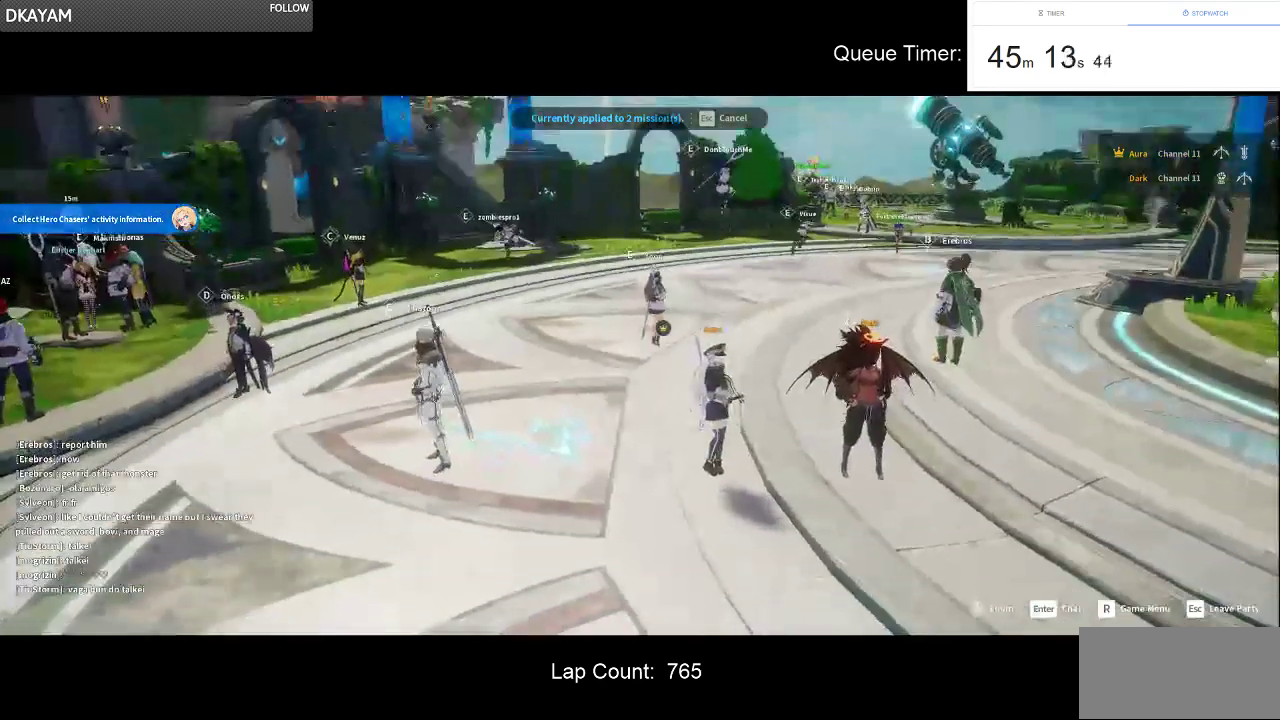
{"keys": [], "mouse": [], "events": [[33, "tab", "down"], [167, "tab", "up"]]}
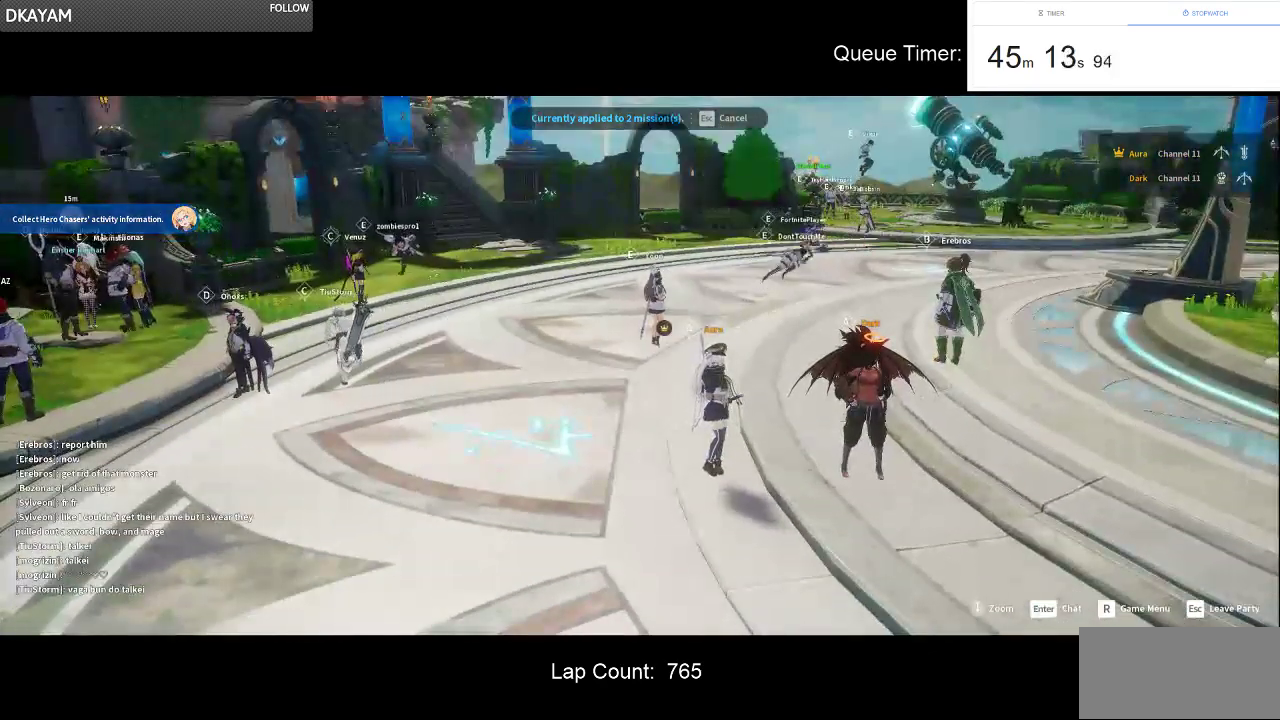
{"keys": [], "mouse": [], "events": []}
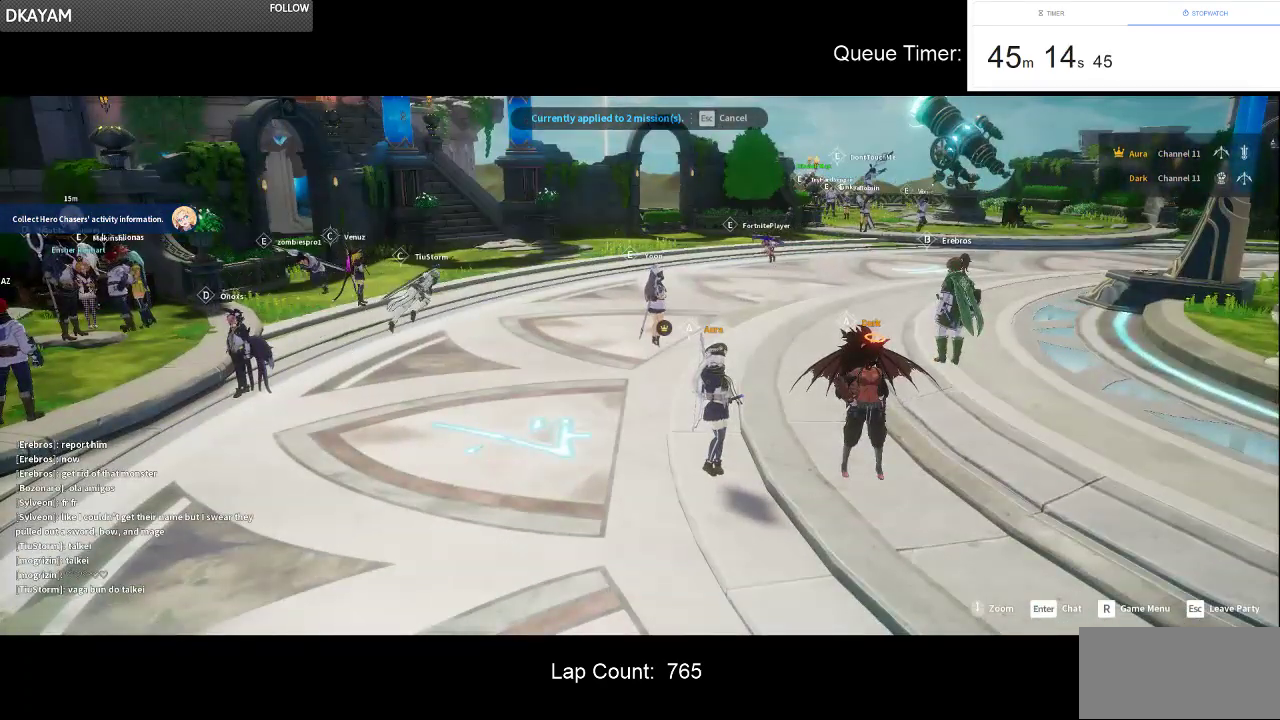
{"keys": [], "mouse": [], "events": [[100, "mouse_left", "down"], [250, "mouse_left", "up"]]}
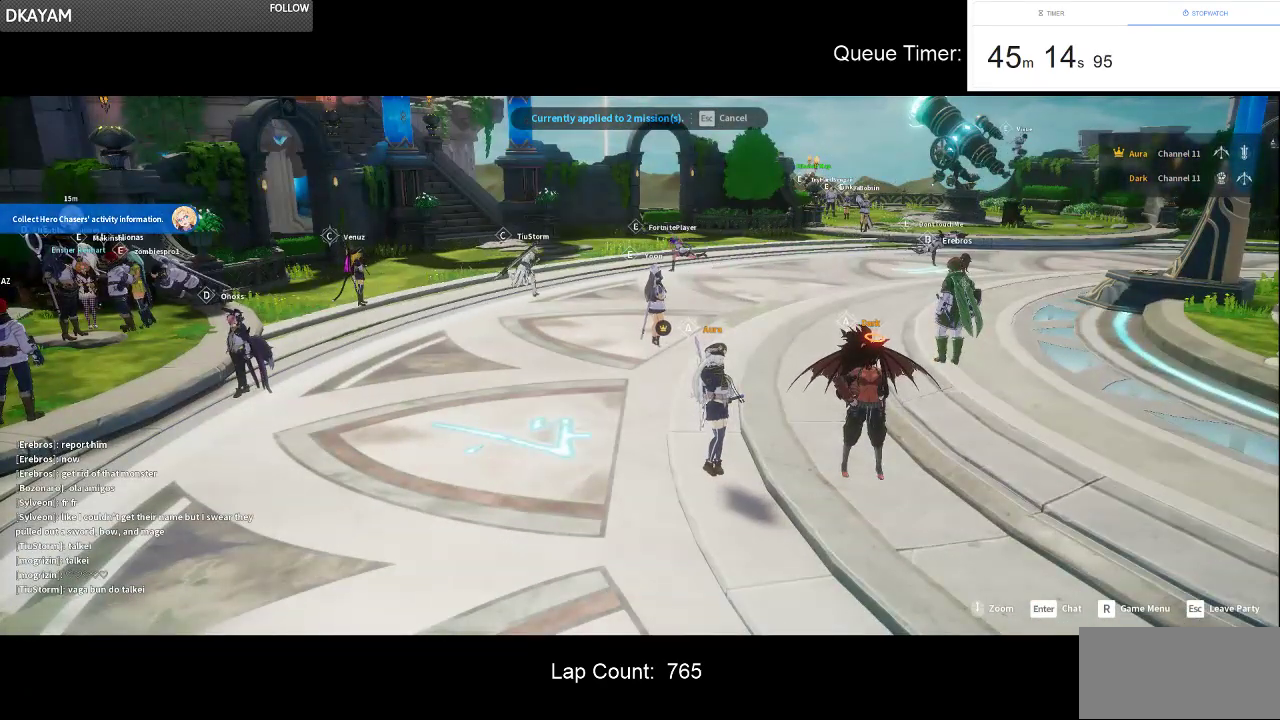
{"keys": [], "mouse": [], "events": []}
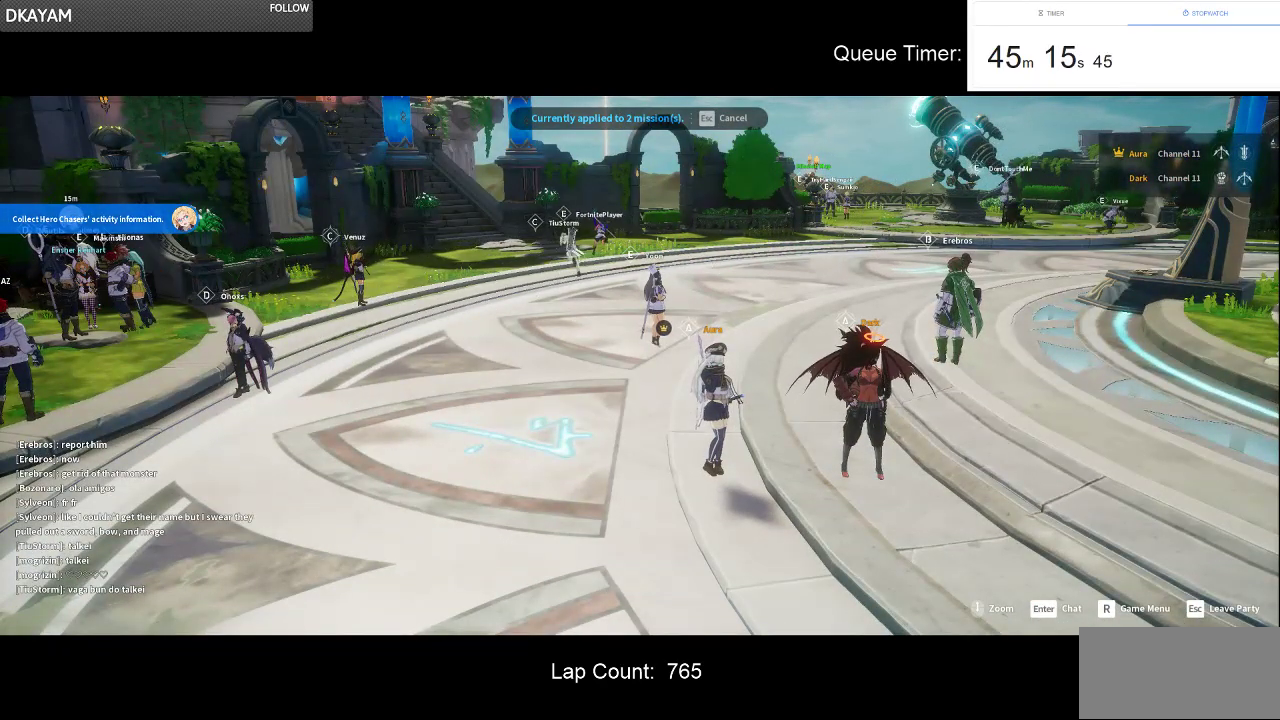
{"keys": [], "mouse": ["left"], "events": [[417, "mouse_left", "down"]]}
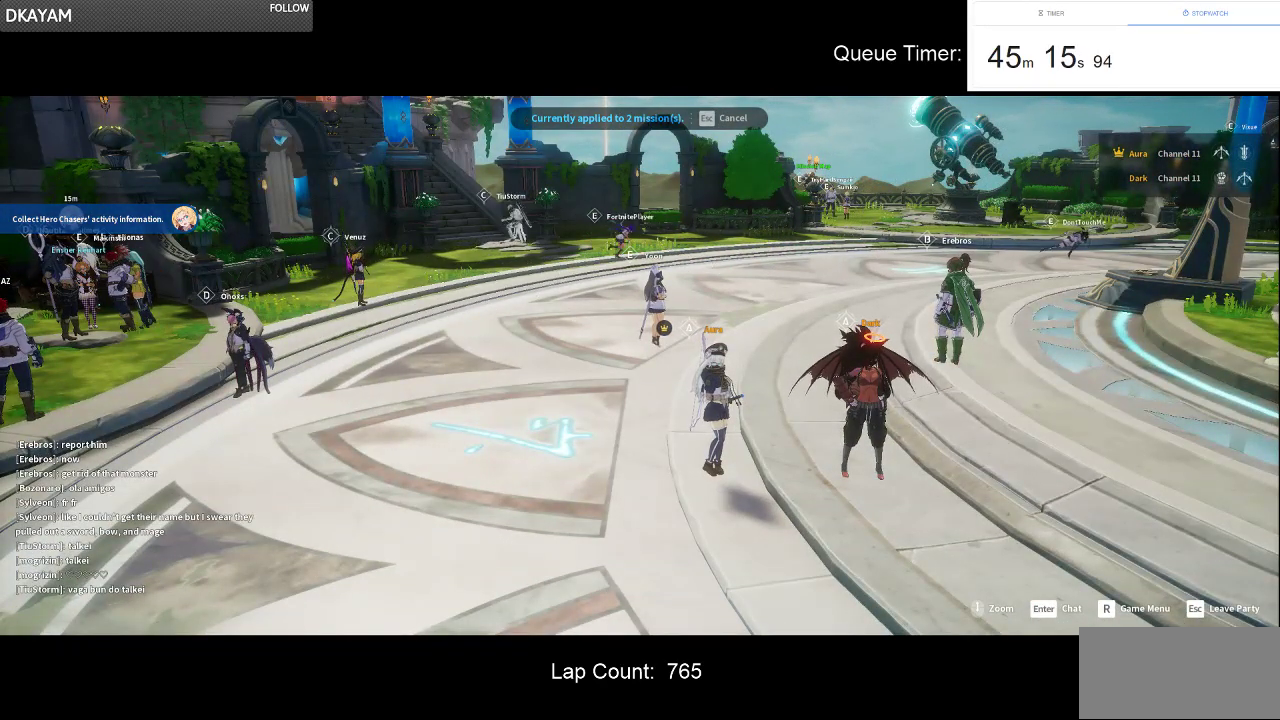
{"keys": [], "mouse": [], "events": [[17, "mouse_left", "up"]]}
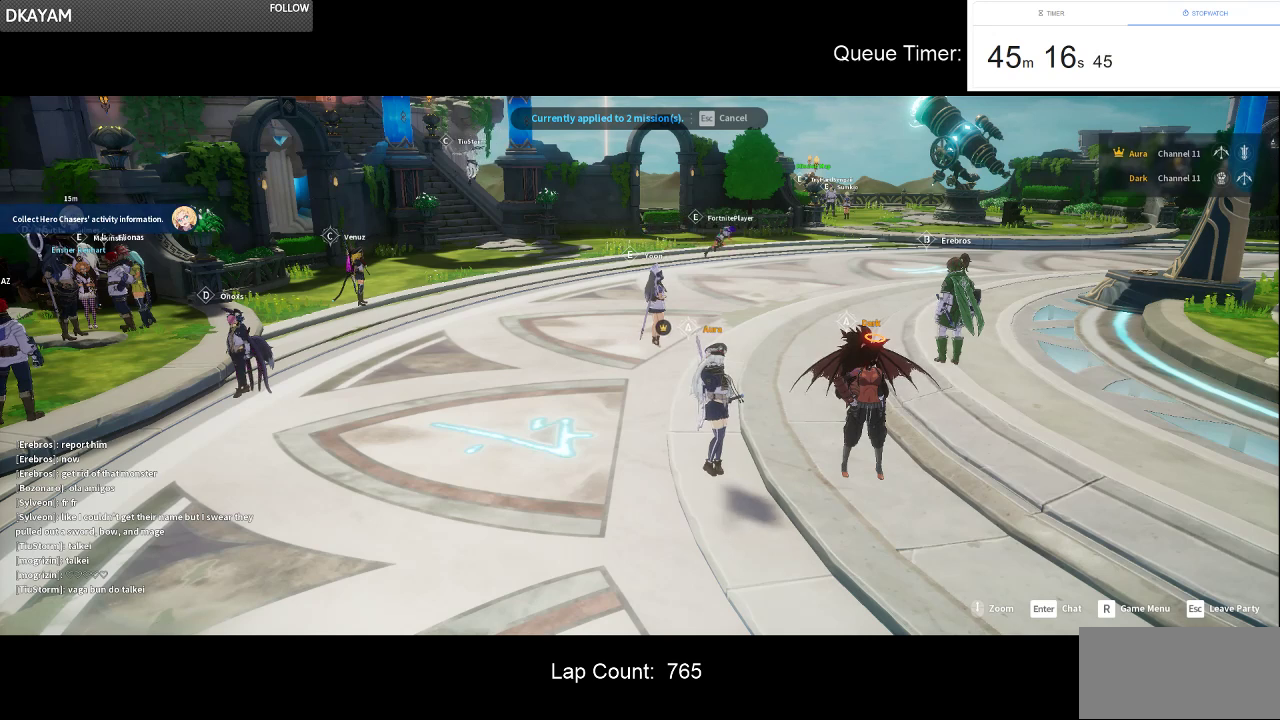
{"keys": [], "mouse": [], "events": []}
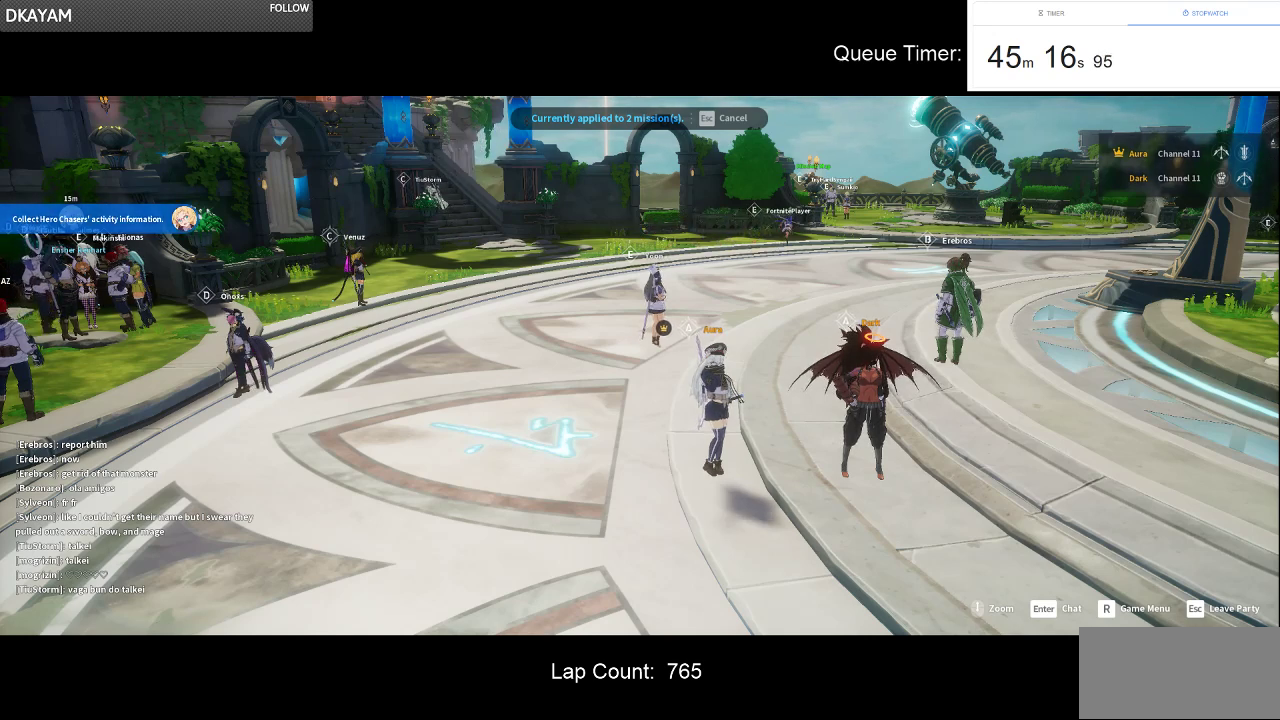
{"keys": [], "mouse": [], "events": []}
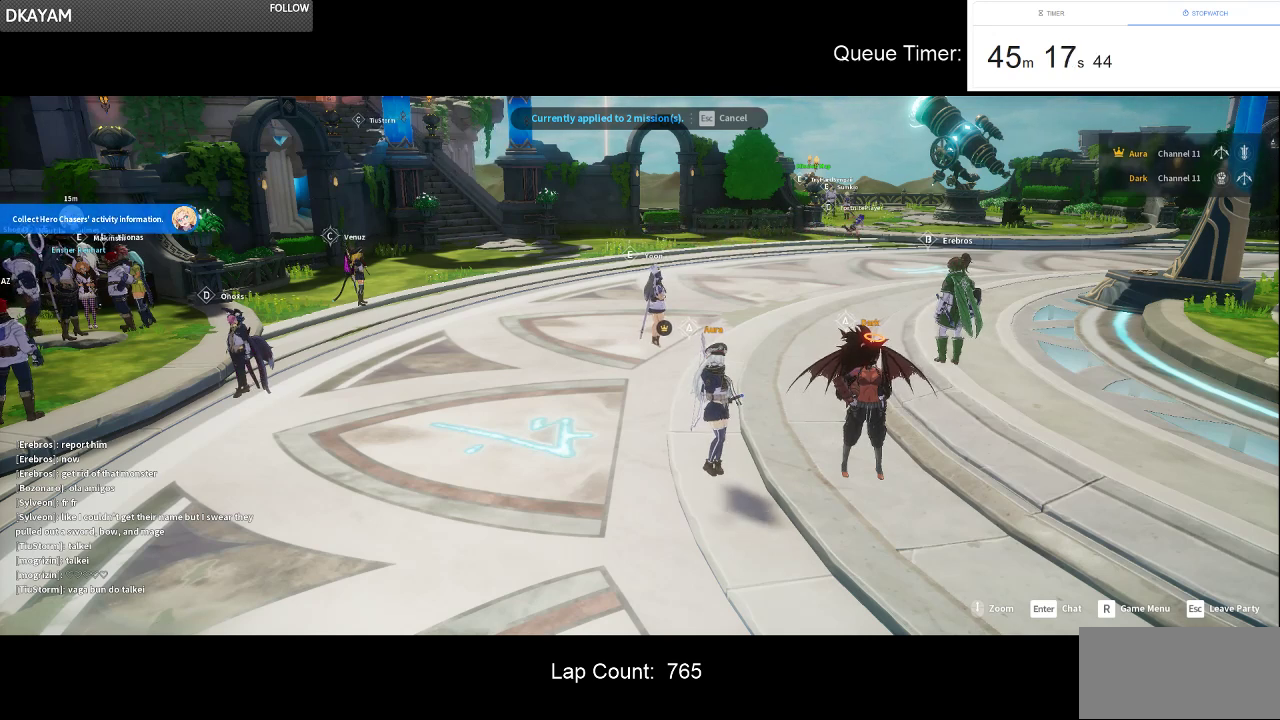
{"keys": [], "mouse": [], "events": [[100, "mouse_left", "down"], [200, "mouse_left", "up"]]}
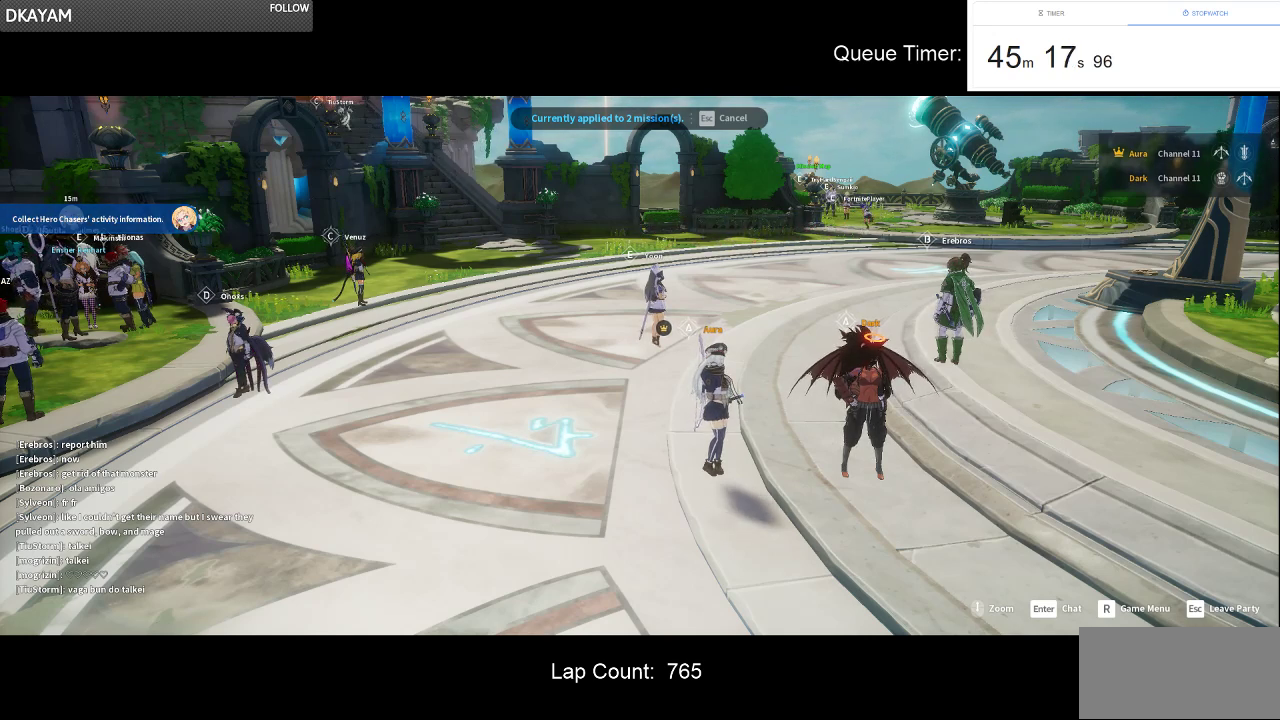
{"keys": [], "mouse": [], "events": []}
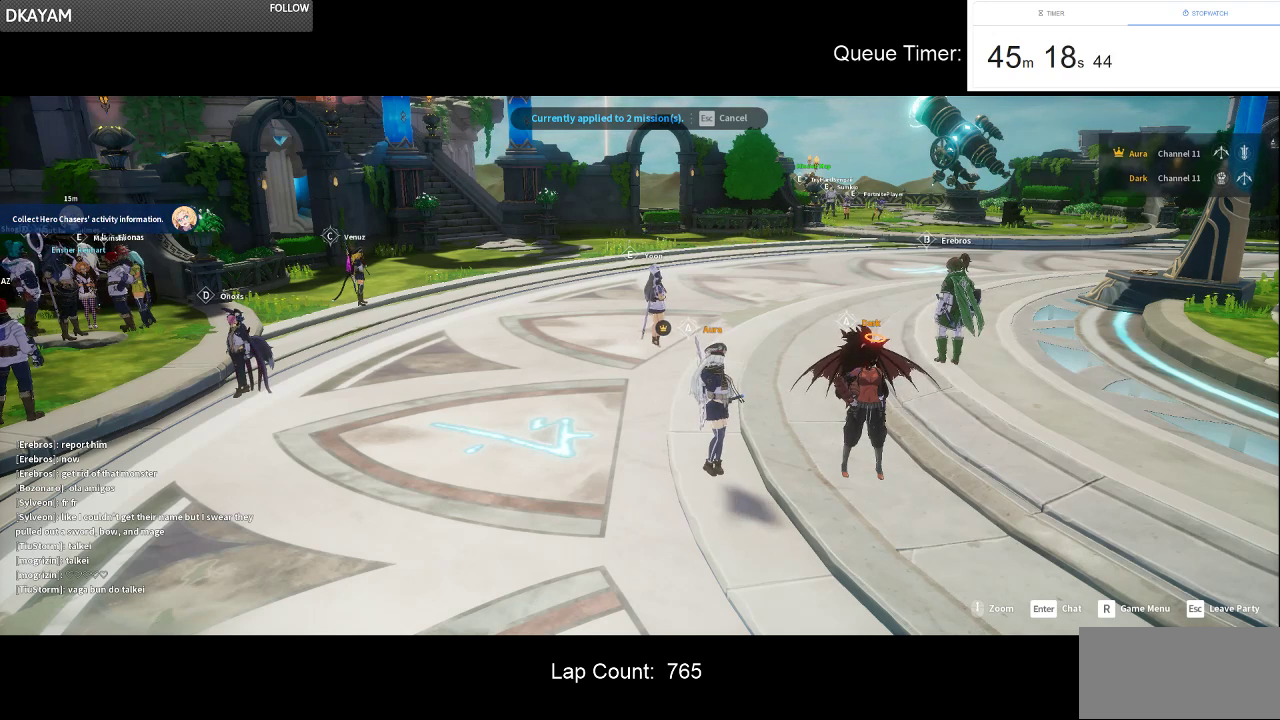
{"keys": [], "mouse": ["left"], "events": [[417, "mouse_left", "down"]]}
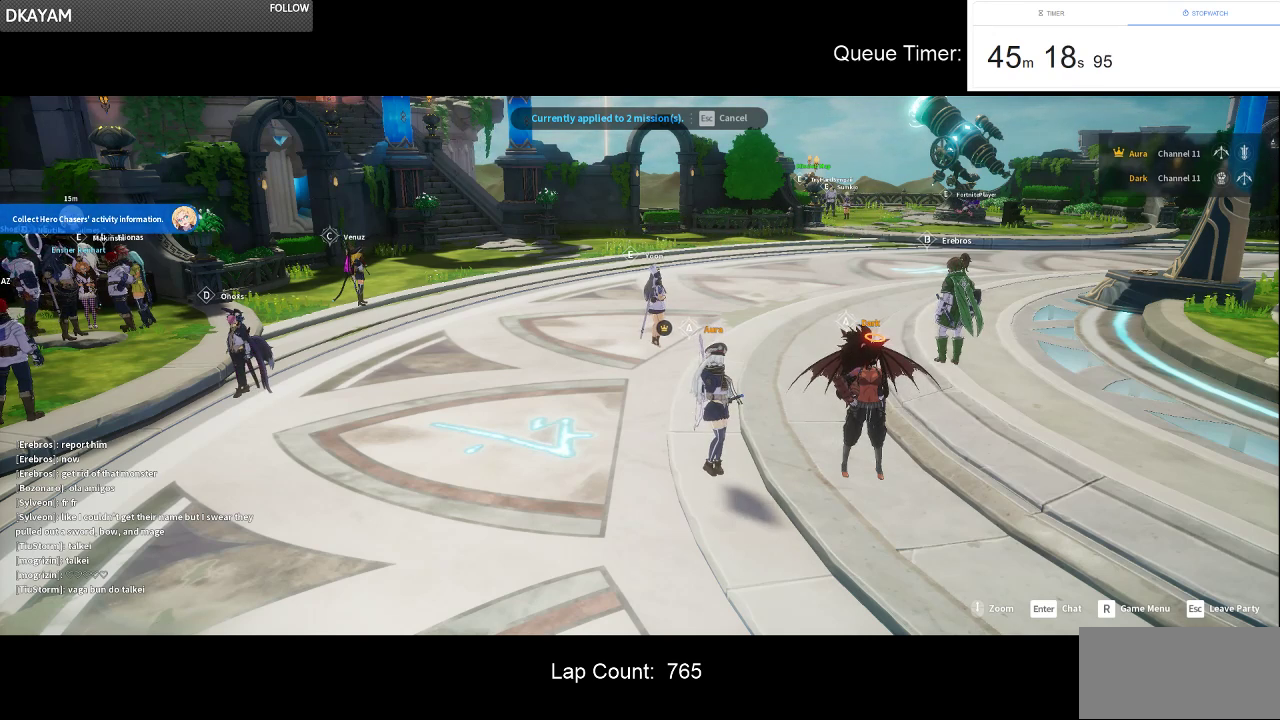
{"keys": [], "mouse": ["left"], "events": []}
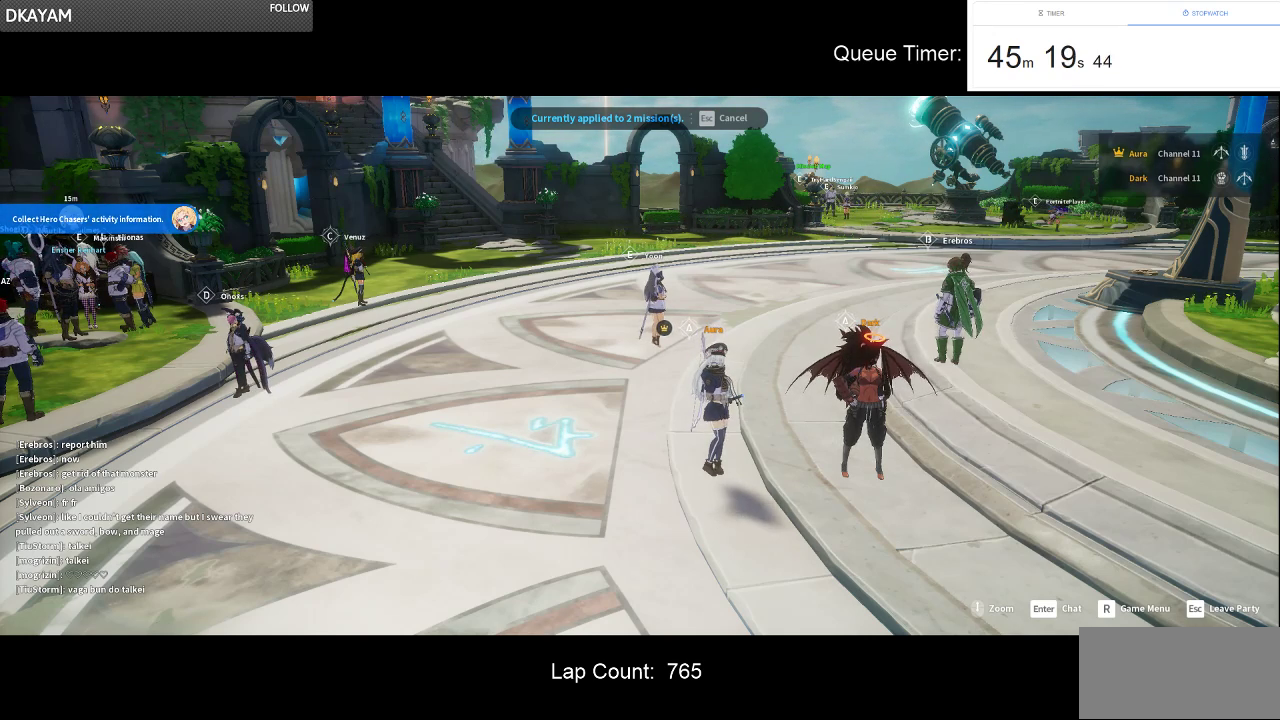
{"keys": [], "mouse": ["left"], "events": []}
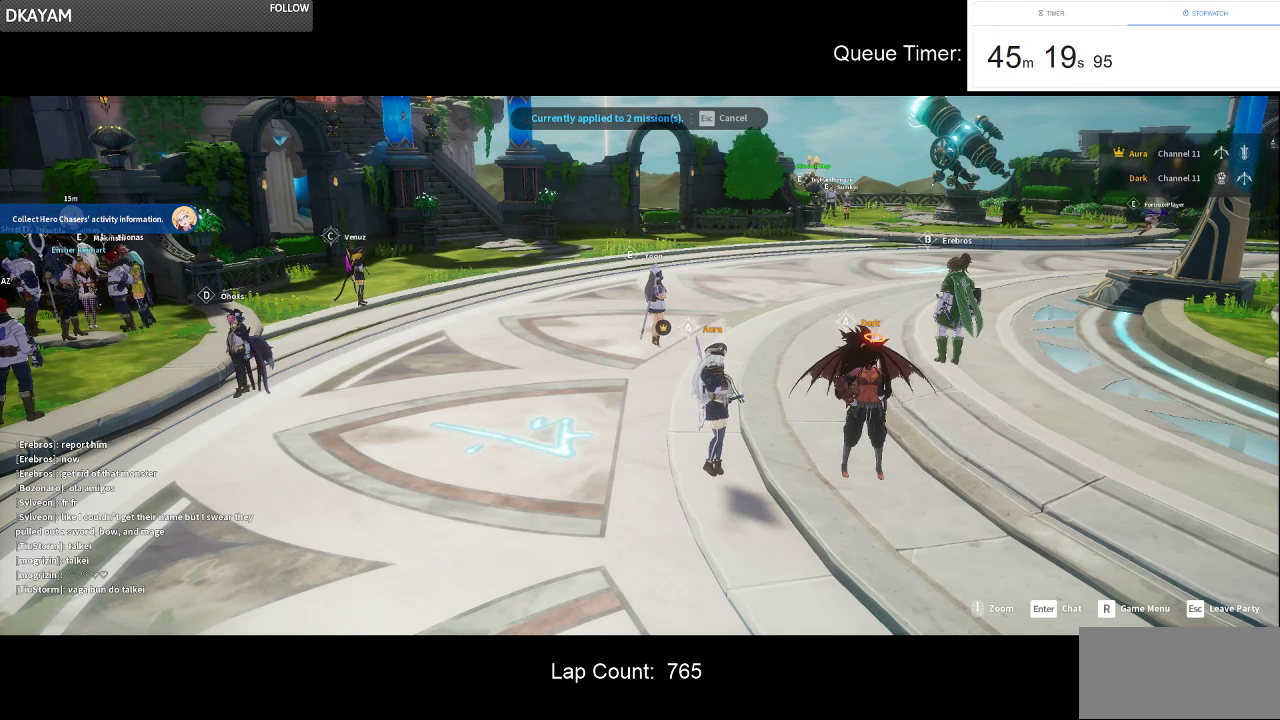
{"keys": [], "mouse": ["left"], "events": []}